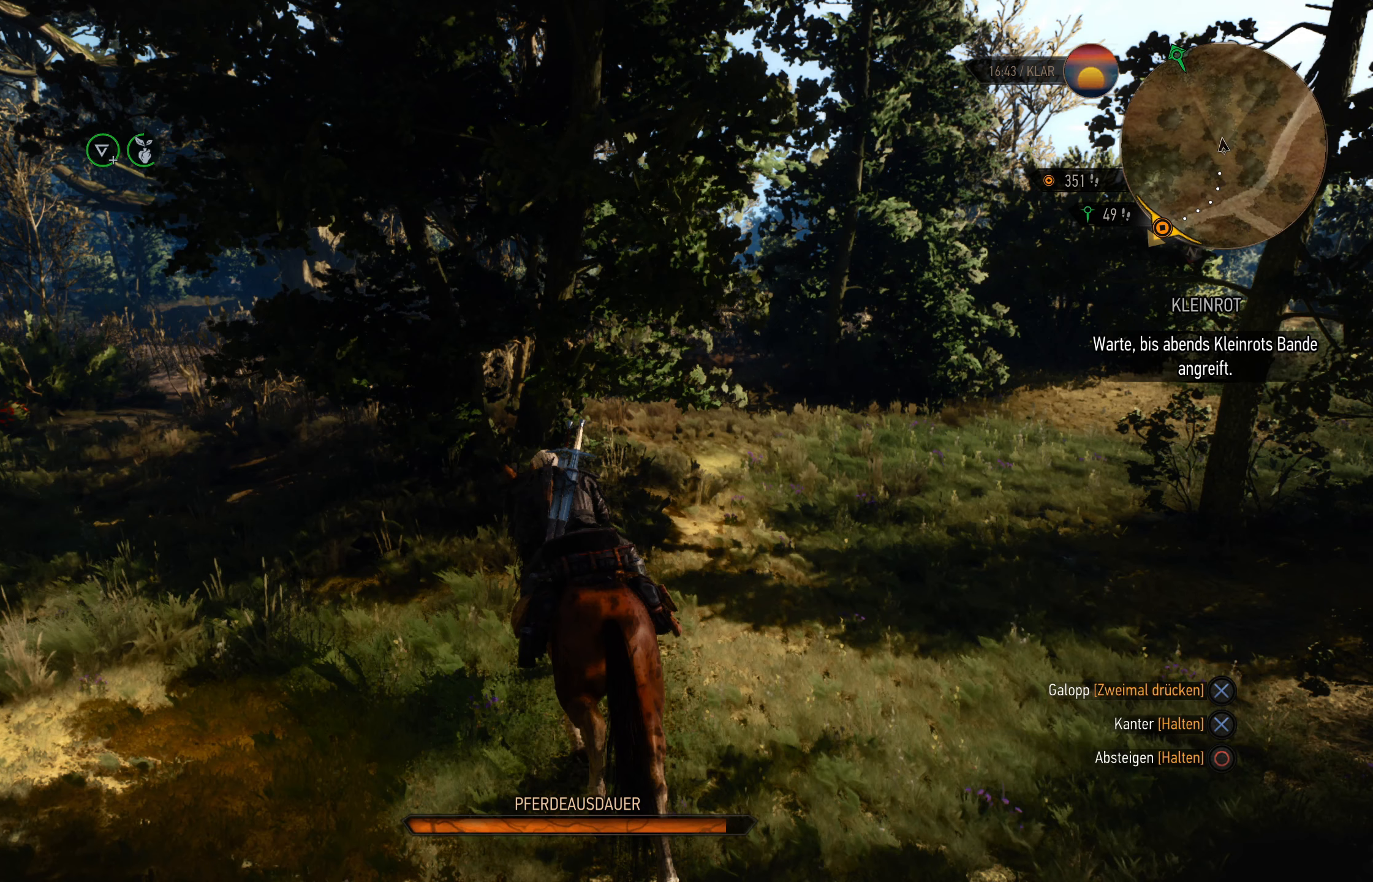
Gameplay with a controller (PlayStation layout); each line is a JSON object with the inputs held at the frame after it. "events" lists button and stick changes between this image and that frame as [ms after this image, input, new state], when the widget could be followed in between.
{"buttons": ["CROSS"], "left_stick": "left", "right_stick": "center", "events": []}
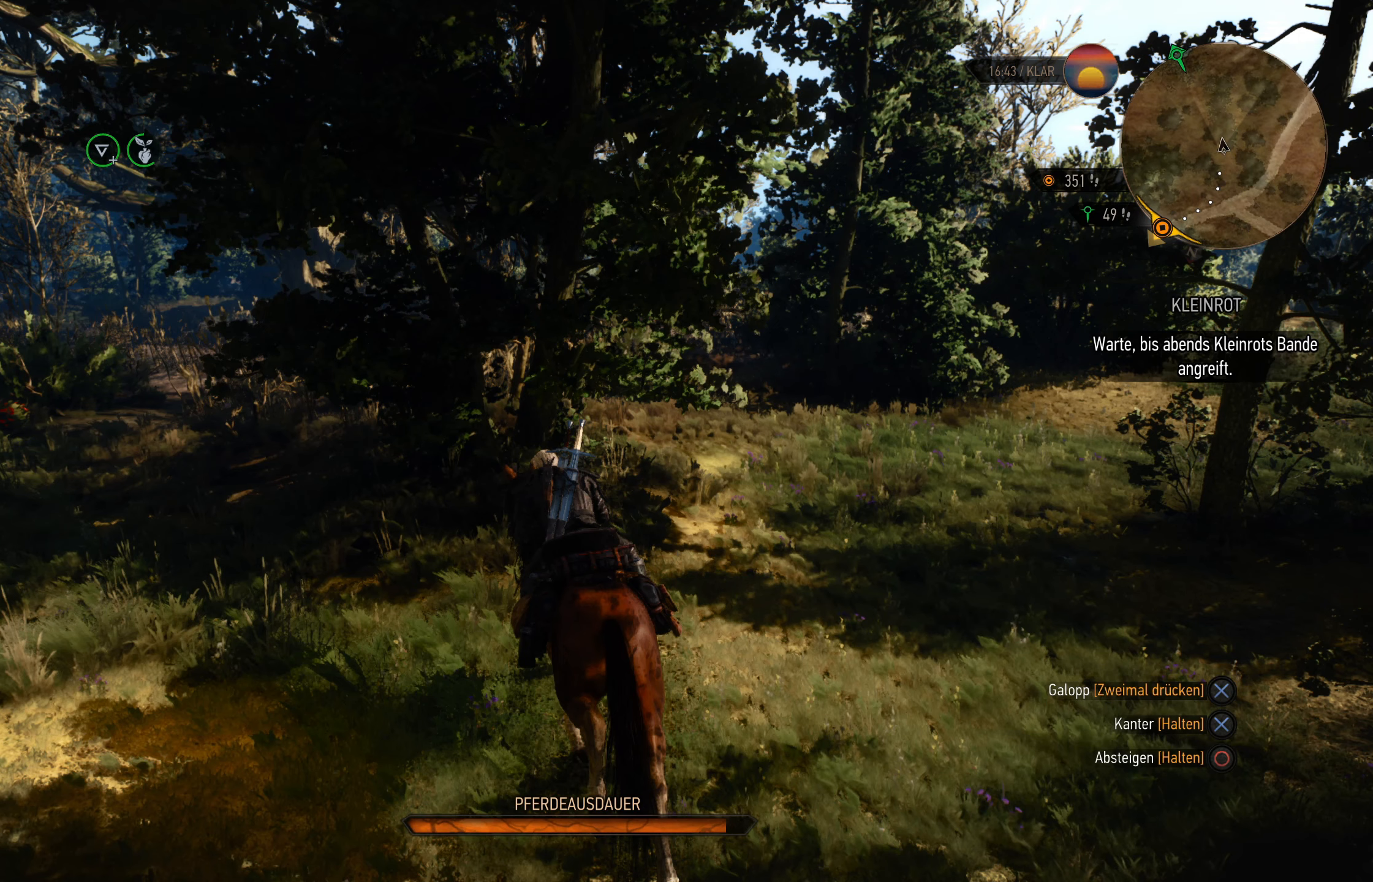
{"buttons": ["CIRCLE"], "left_stick": "left", "right_stick": "center", "events": [[400, "CIRCLE", "down"], [400, "CROSS", "up"]]}
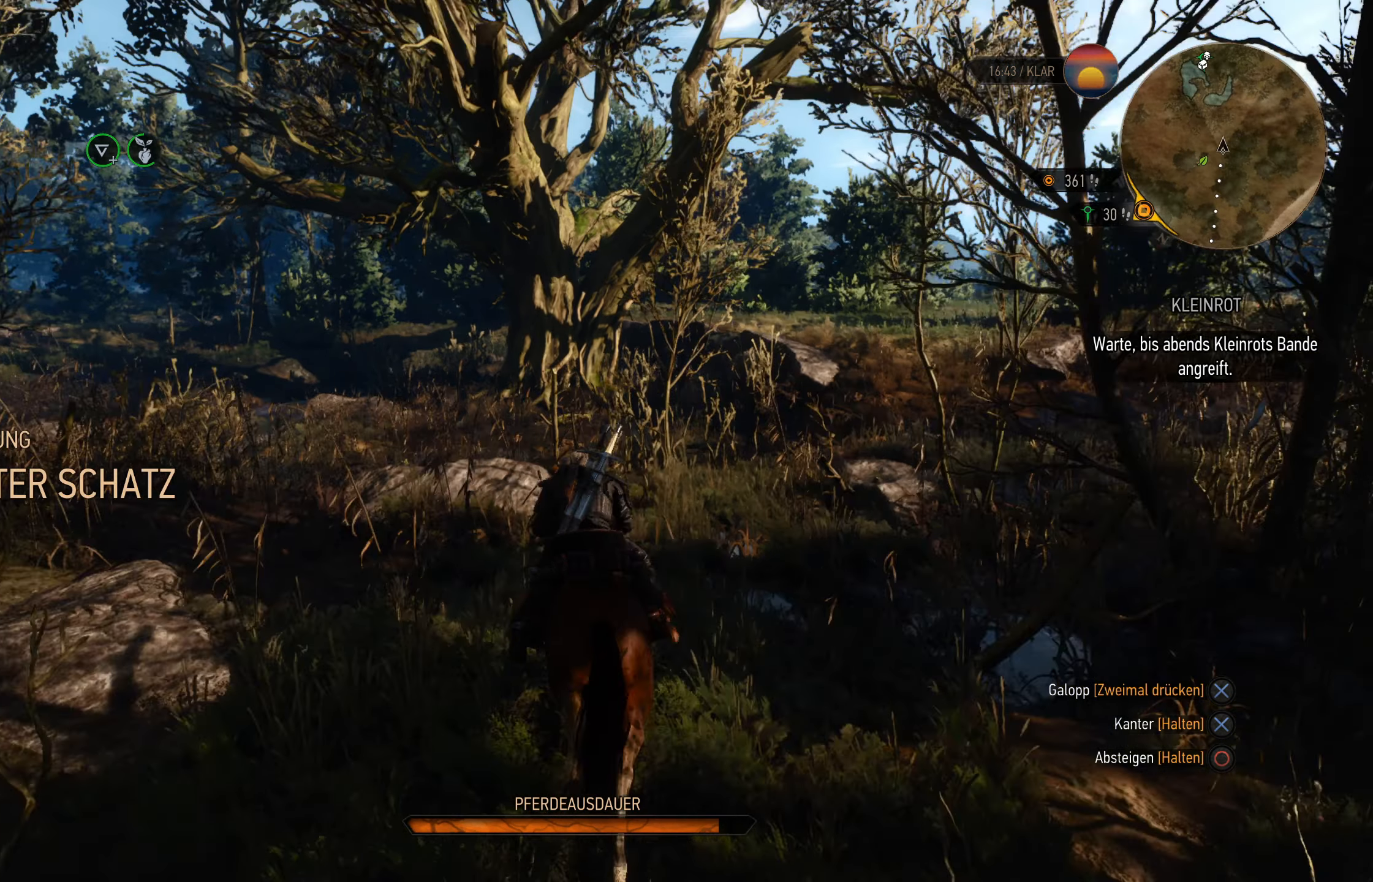
{"buttons": ["CIRCLE"], "left_stick": "up", "right_stick": "center", "events": [[50, "left_stick", "up"]]}
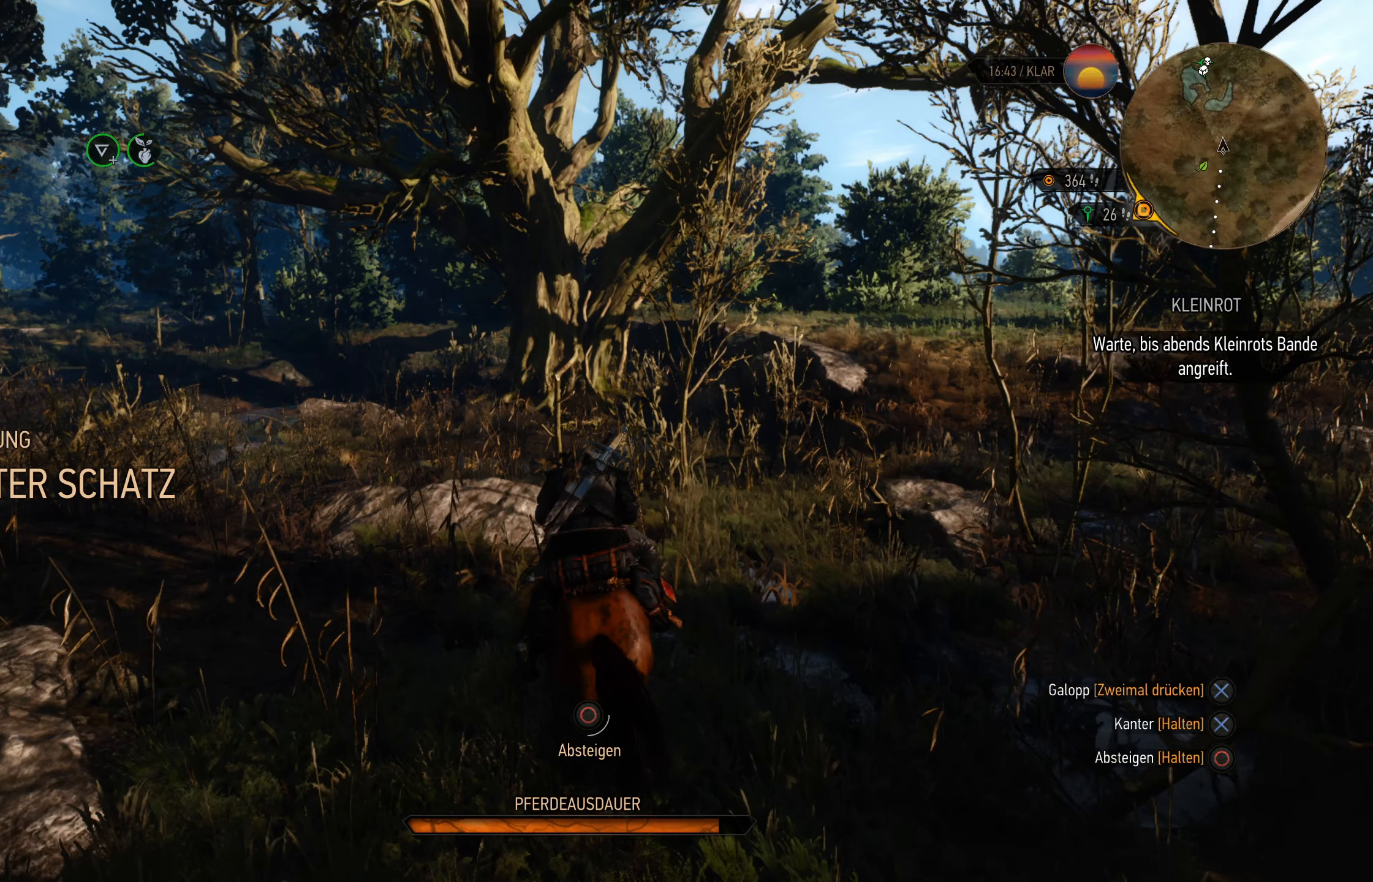
{"buttons": [], "left_stick": "center", "right_stick": "center", "events": [[150, "left_stick", "center"], [500, "CIRCLE", "up"]]}
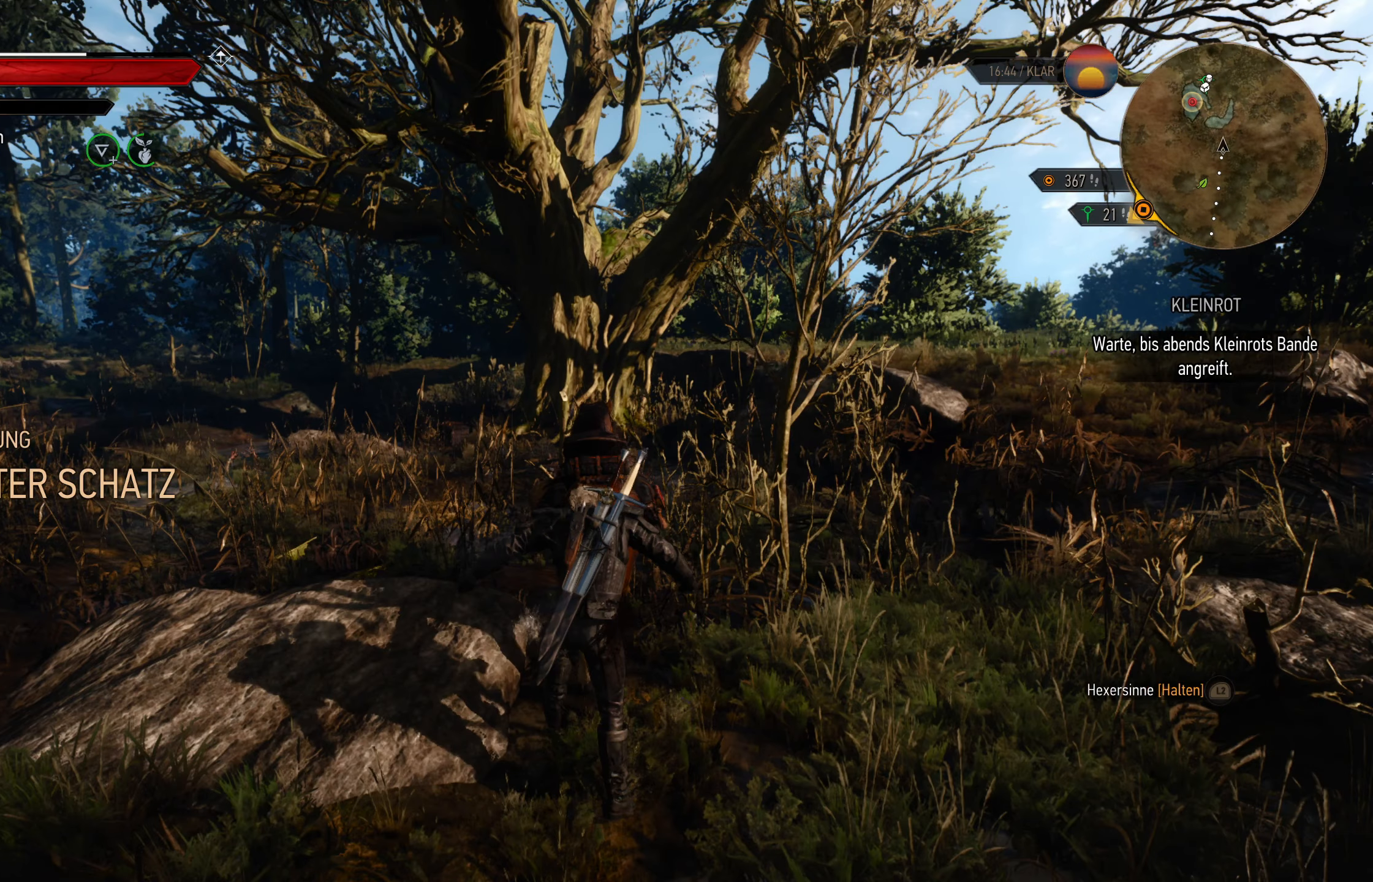
{"buttons": [], "left_stick": "center", "right_stick": "center", "events": []}
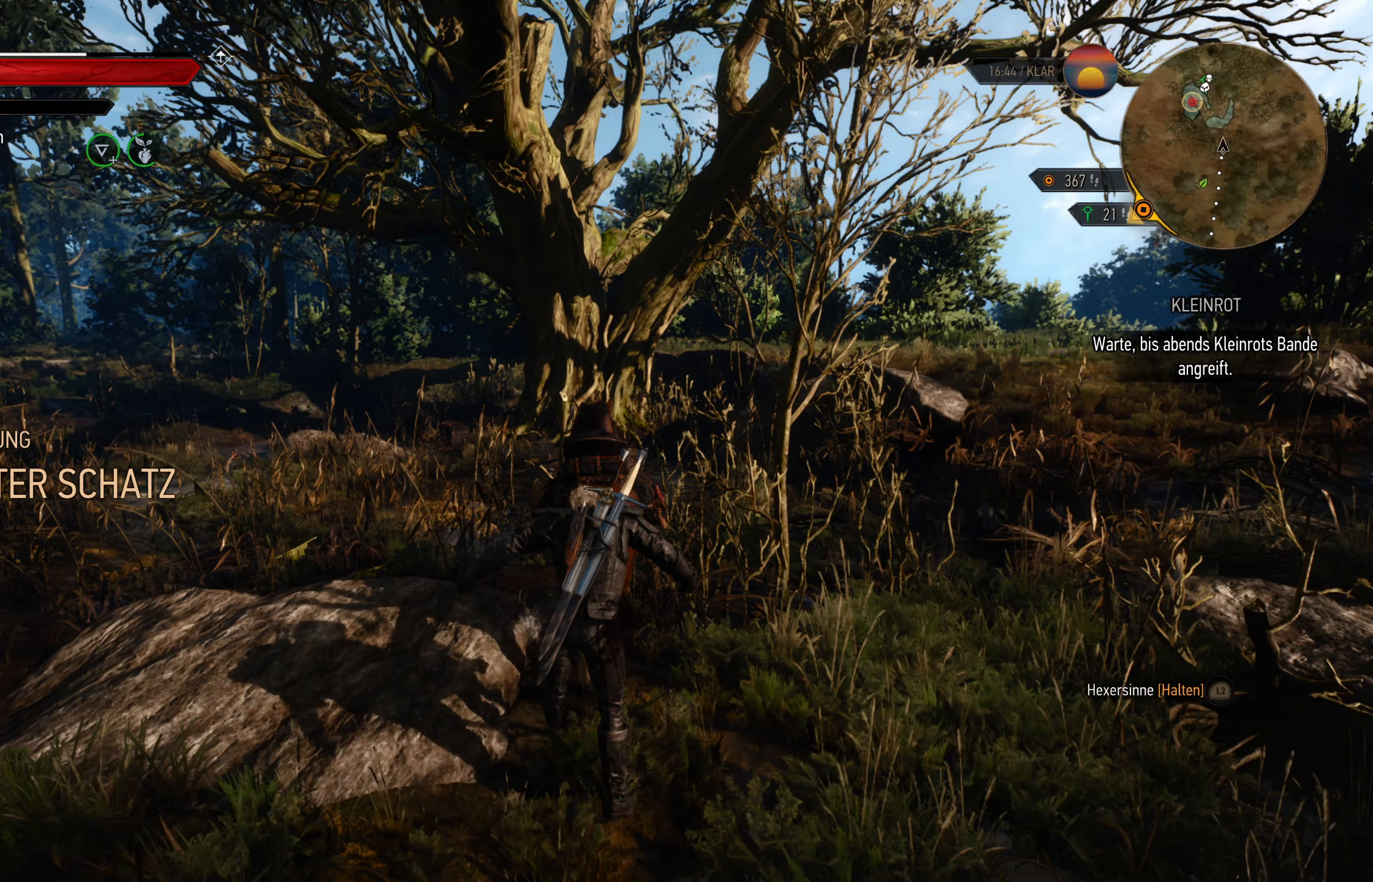
{"buttons": [], "left_stick": "center", "right_stick": "center", "events": []}
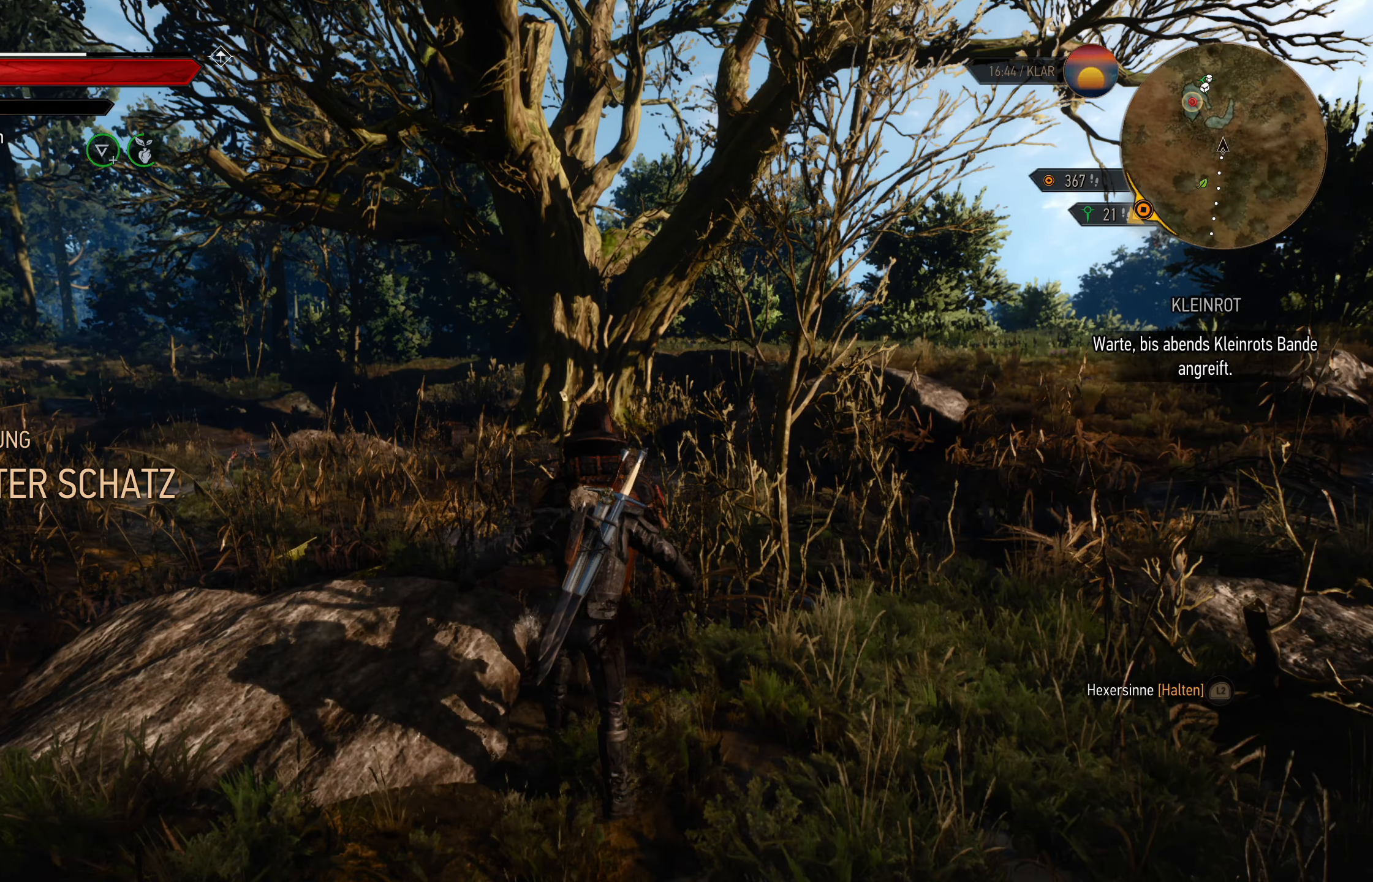
{"buttons": [], "left_stick": "center", "right_stick": "center", "events": []}
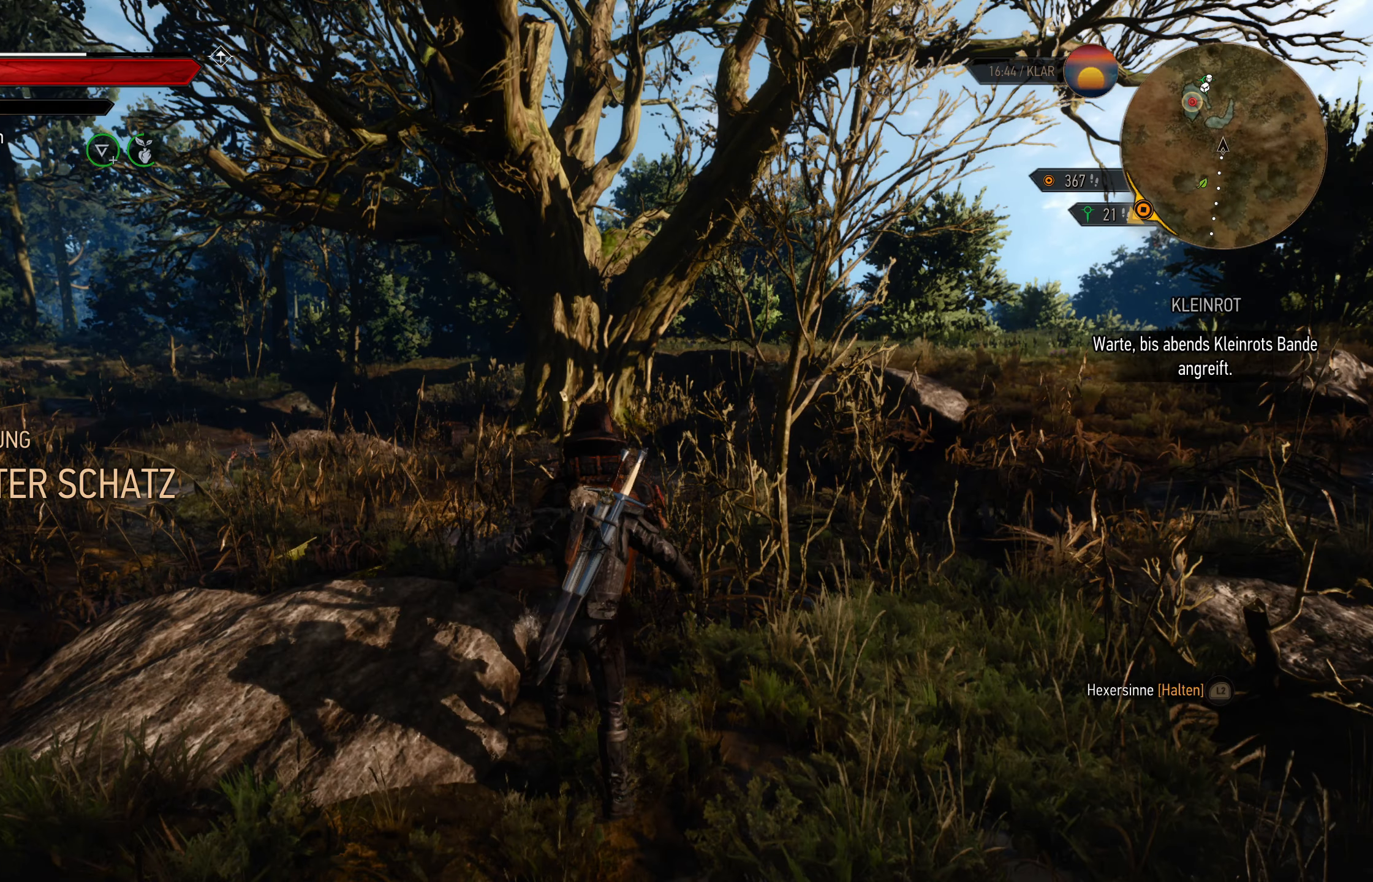
{"buttons": [], "left_stick": "center", "right_stick": "center", "events": []}
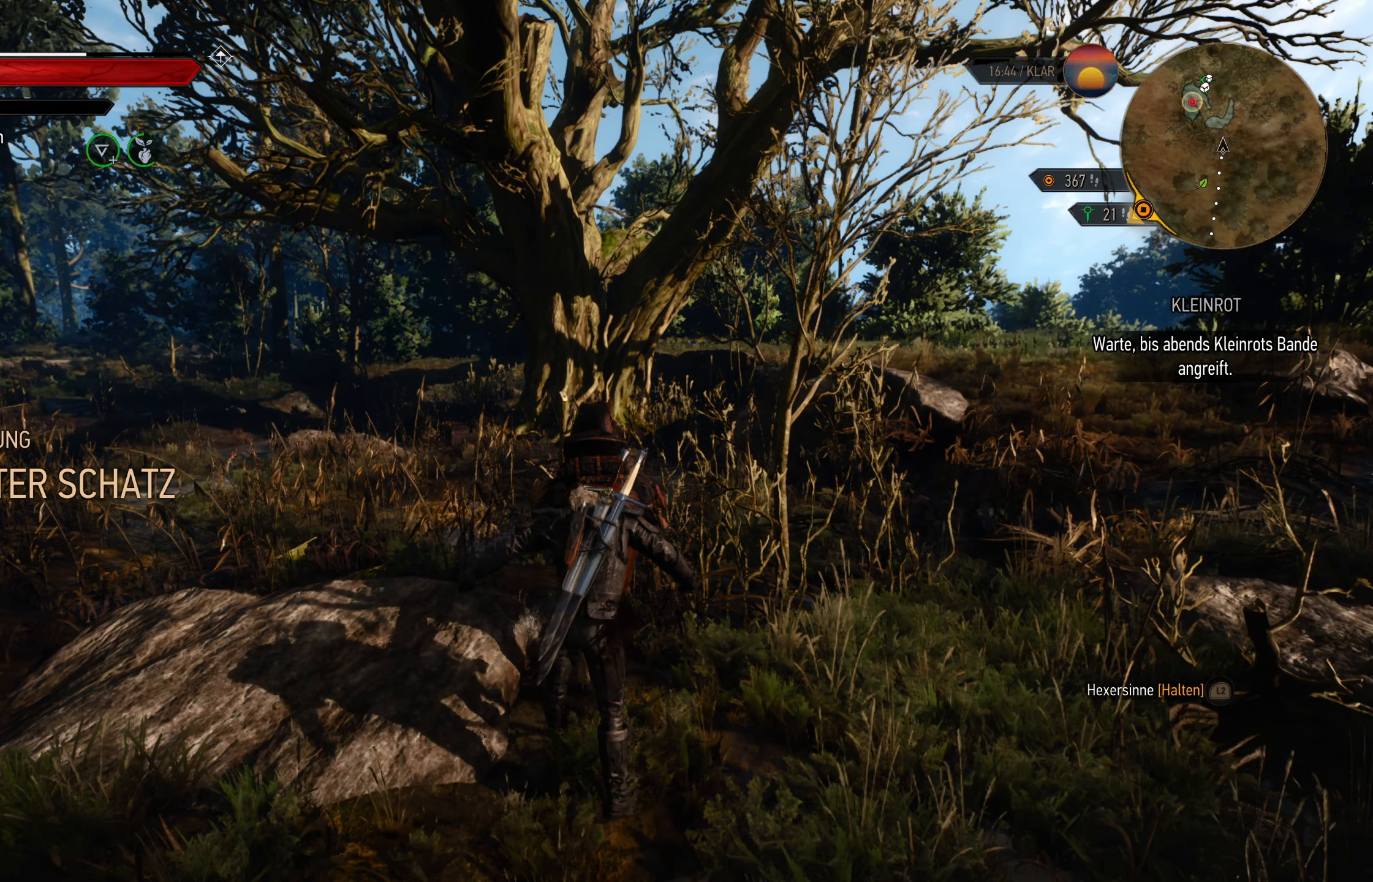
{"buttons": [], "left_stick": "center", "right_stick": "center", "events": []}
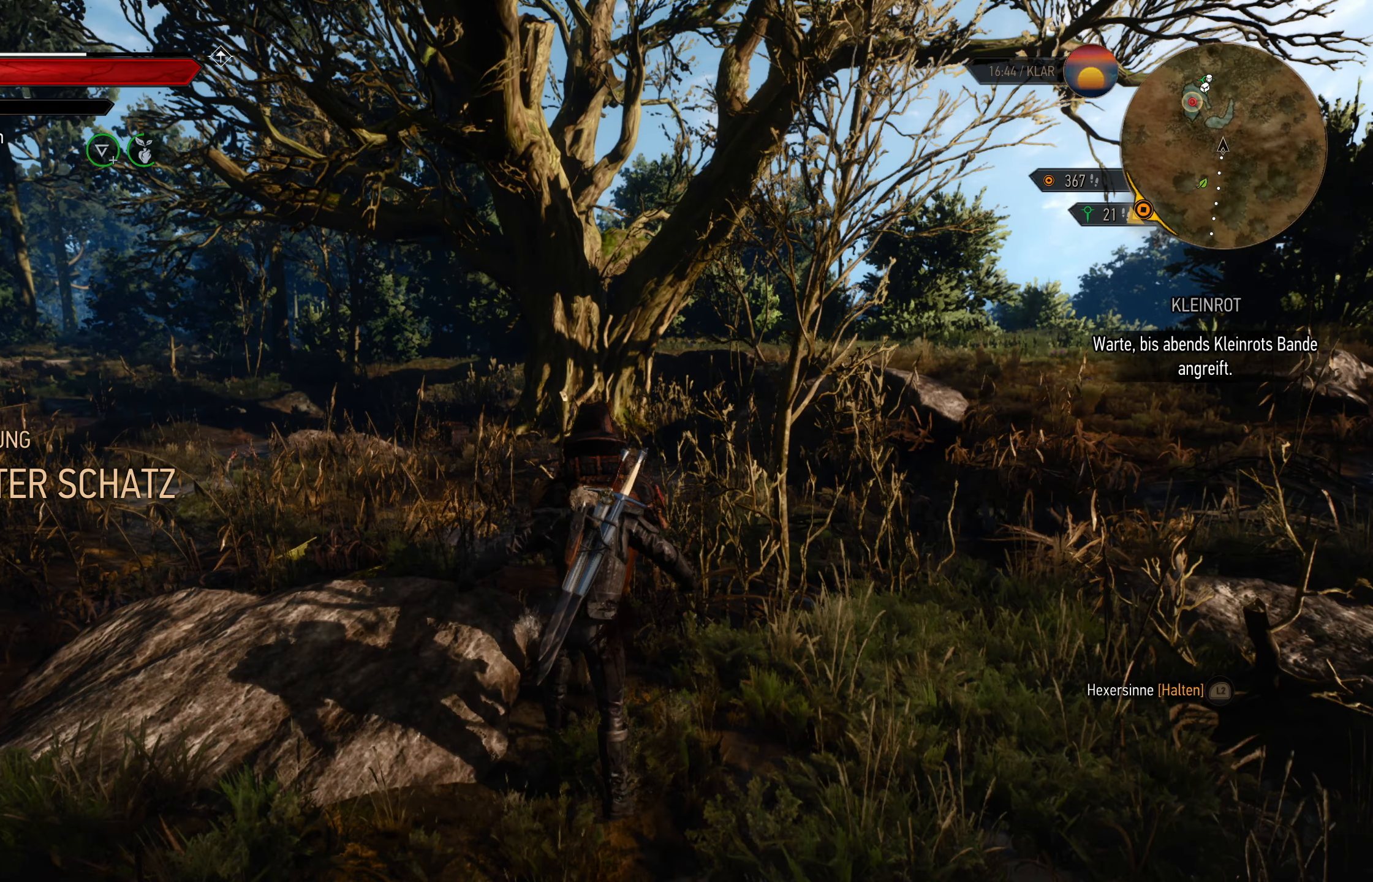
{"buttons": [], "left_stick": "center", "right_stick": "center", "events": []}